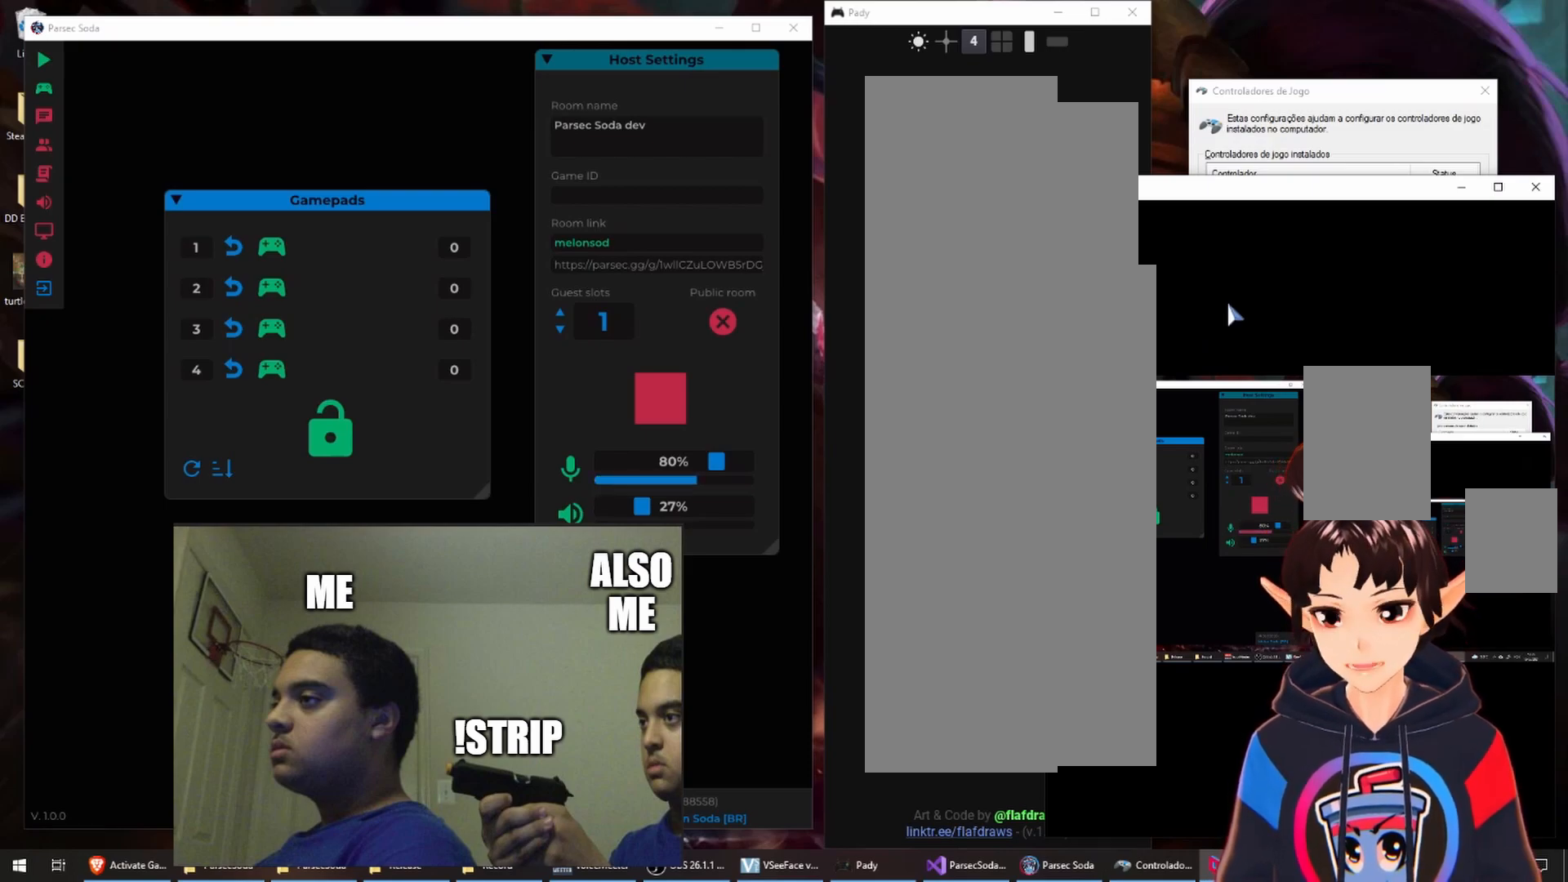
Gameplay with a controller (Xbox layout); each line is a JSON object with the inputs held at the frame after it. "events" lists button and stick changes between this image and that frame as [ms after this image, input, new state], when the widget could be followed in between. Not read: B L3 R3.
{"buttons": ["Y"], "left_stick": "center", "right_stick": "center", "events": [[317, "A", "down"], [450, "A", "up"], [467, "Y", "down"]]}
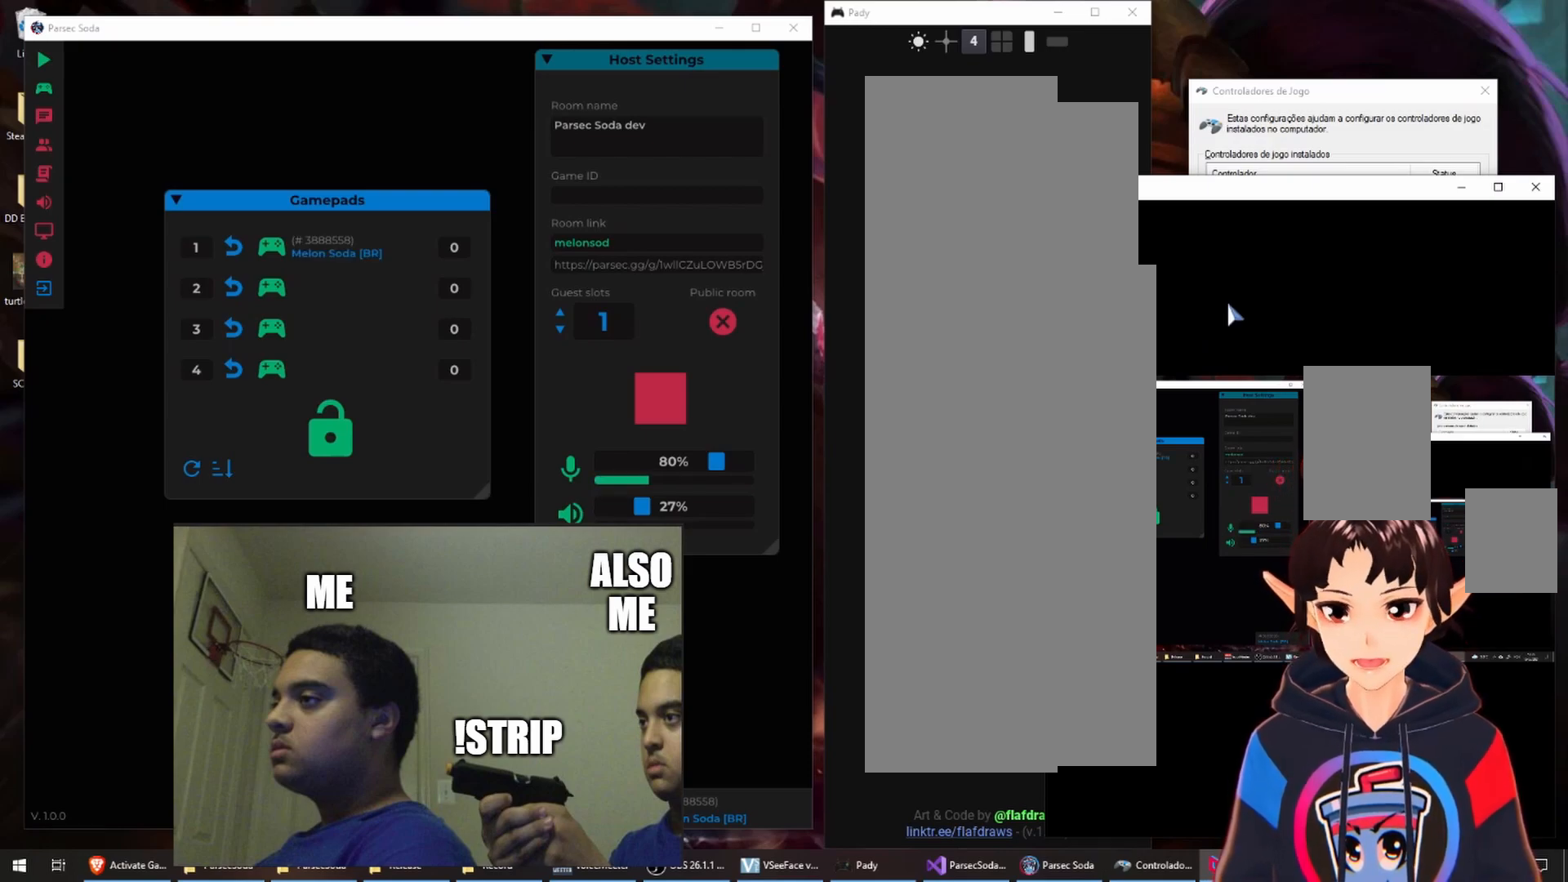
{"buttons": ["Y"], "left_stick": "center", "right_stick": "center"}
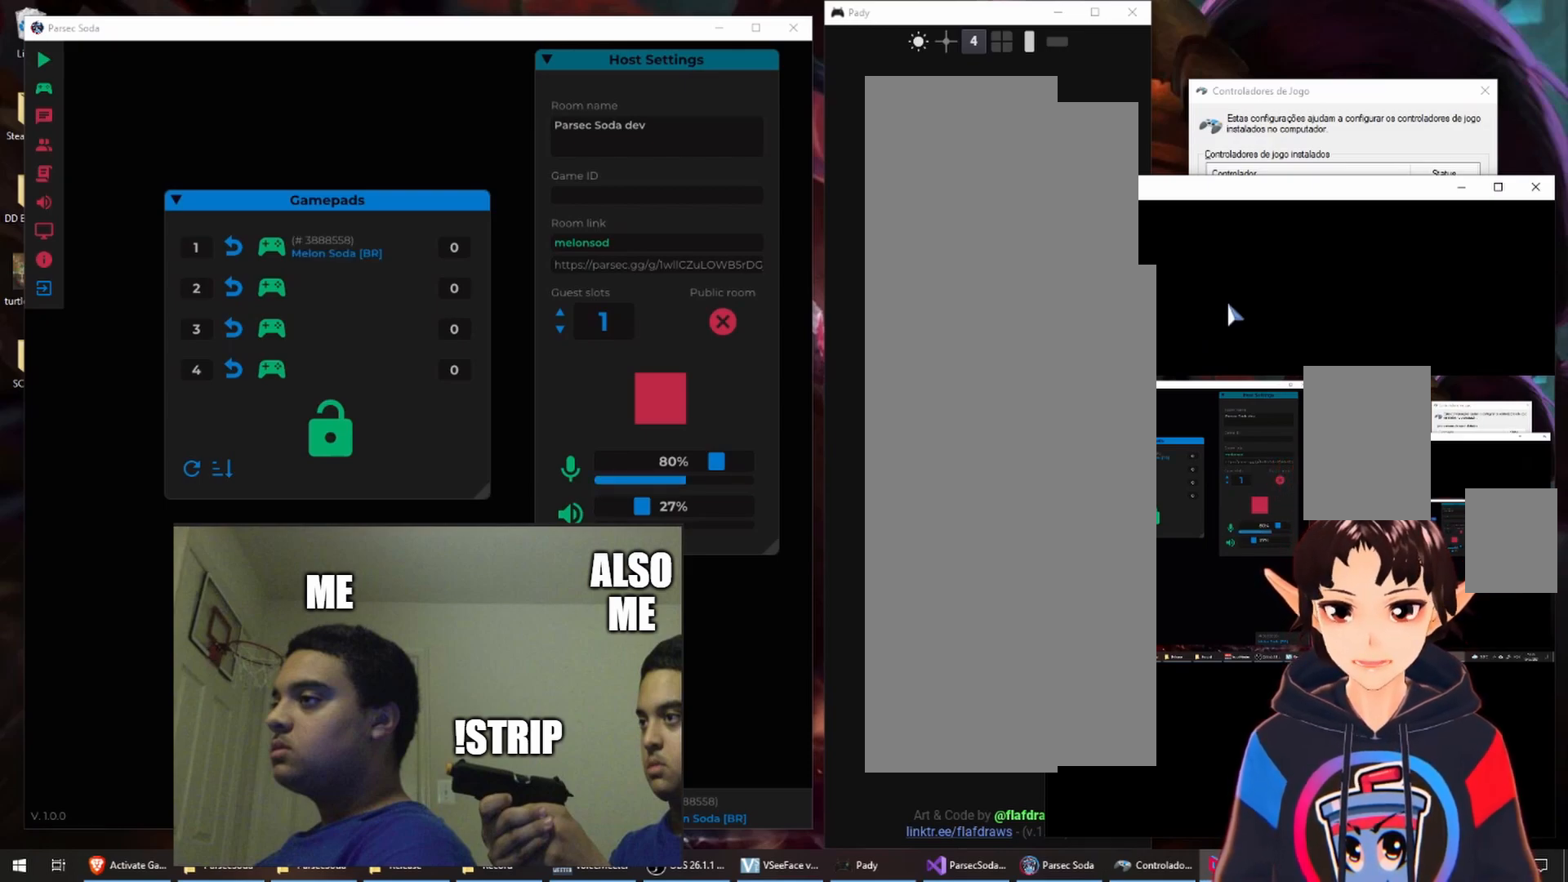
{"buttons": [], "left_stick": "center", "right_stick": "center", "events": [[50, "A", "down"], [83, "Y", "up"], [167, "A", "up"], [283, "A", "down"], [383, "A", "up"]]}
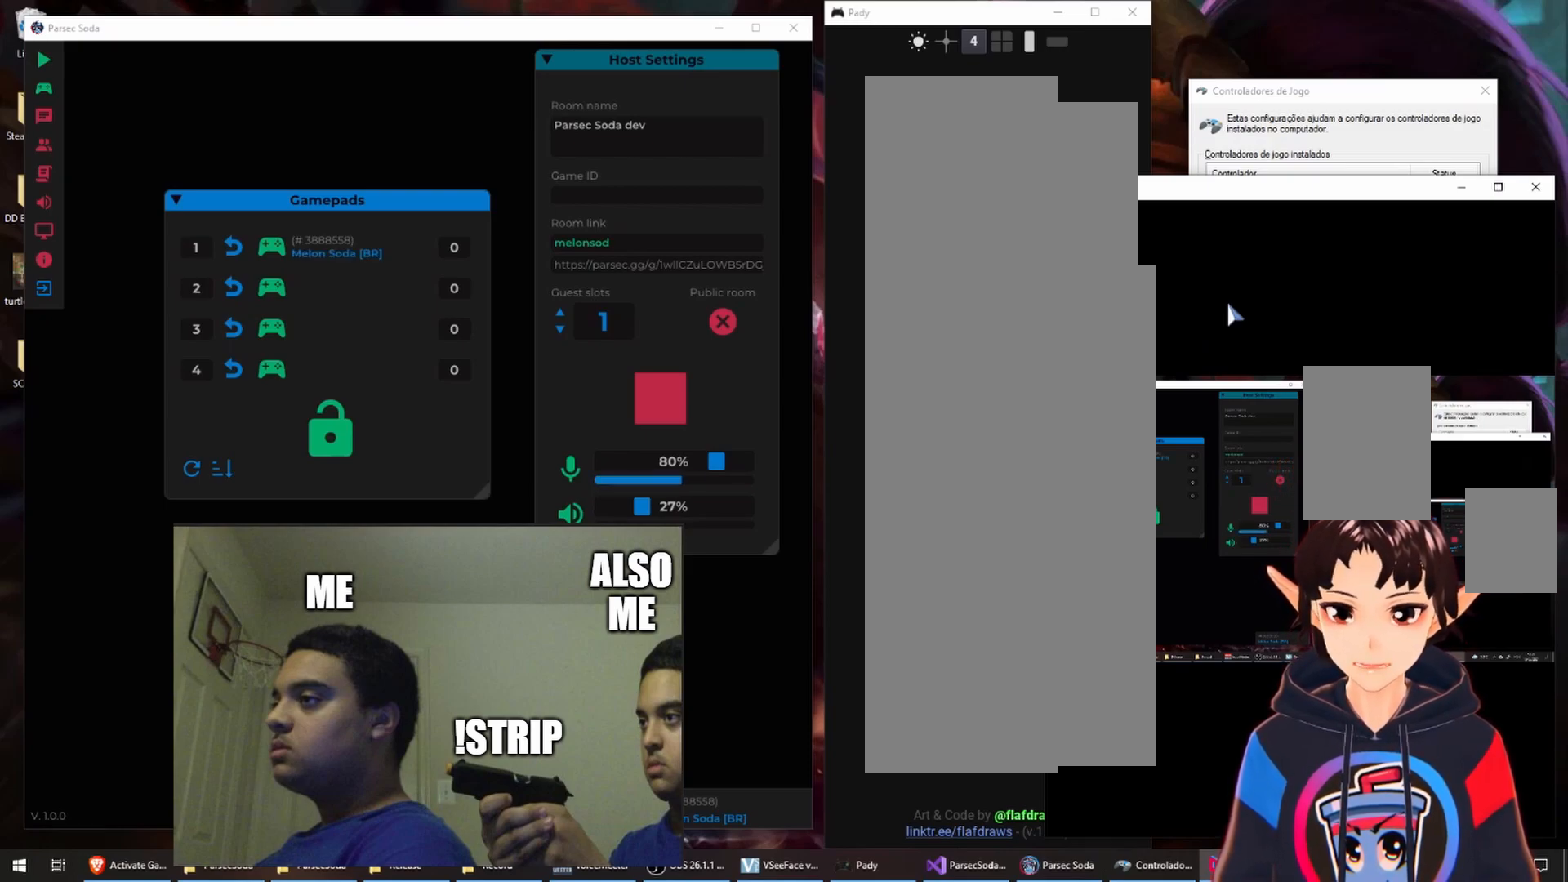
{"buttons": [], "left_stick": "down", "right_stick": "center", "events": [[67, "A", "down"], [217, "A", "up"], [217, "Y", "down"], [283, "Y", "up"], [450, "left_stick", "down"]]}
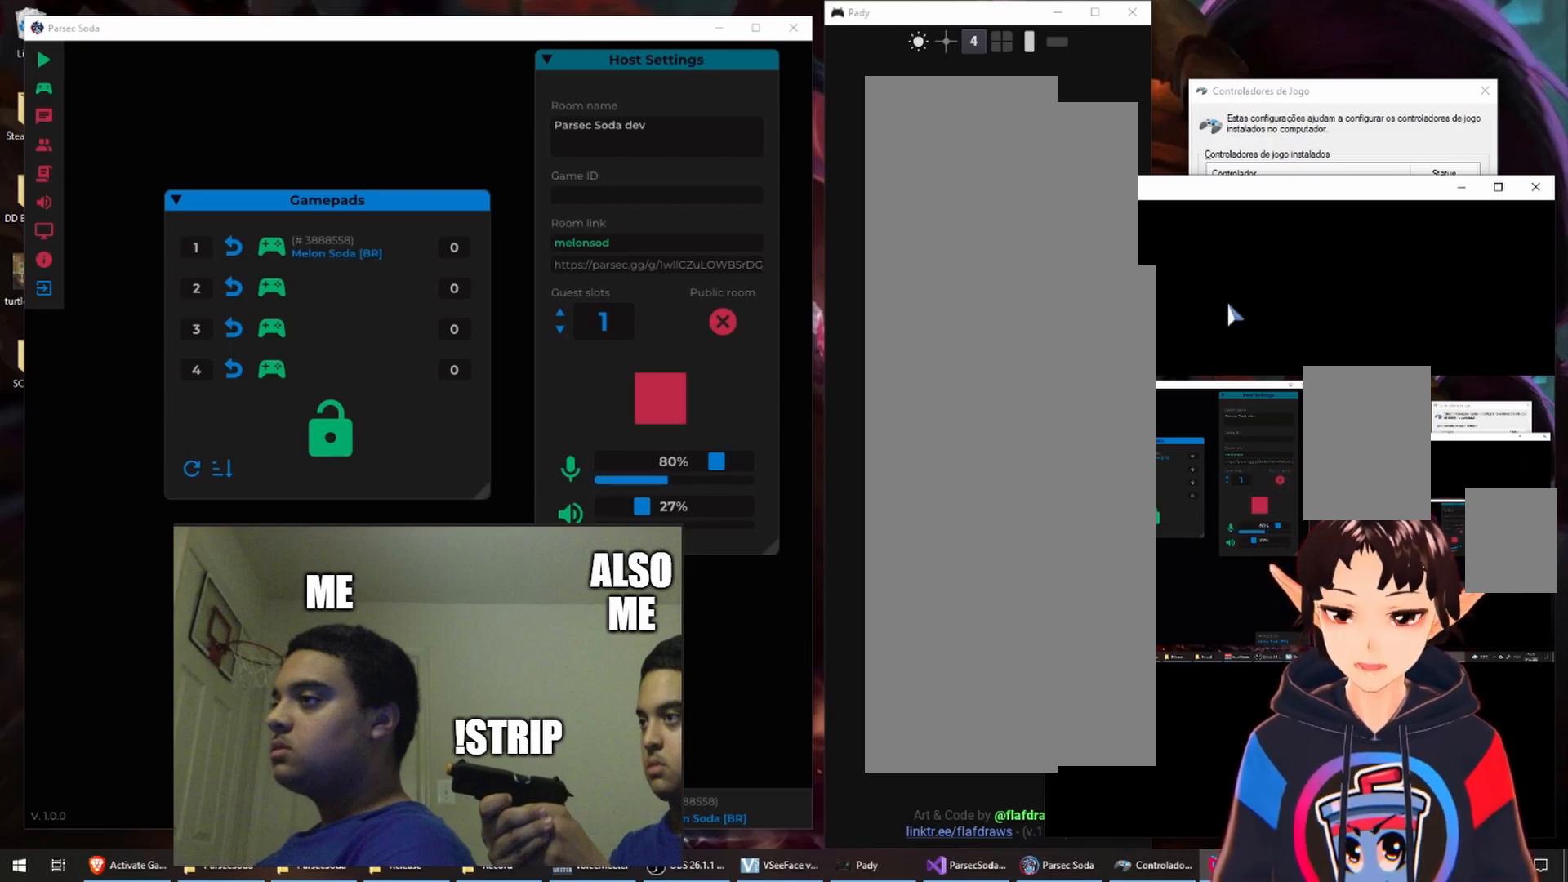
{"buttons": [], "left_stick": "right", "right_stick": "center", "events": [[83, "left_stick", "left"], [300, "left_stick", "up-left"], [467, "left_stick", "right"]]}
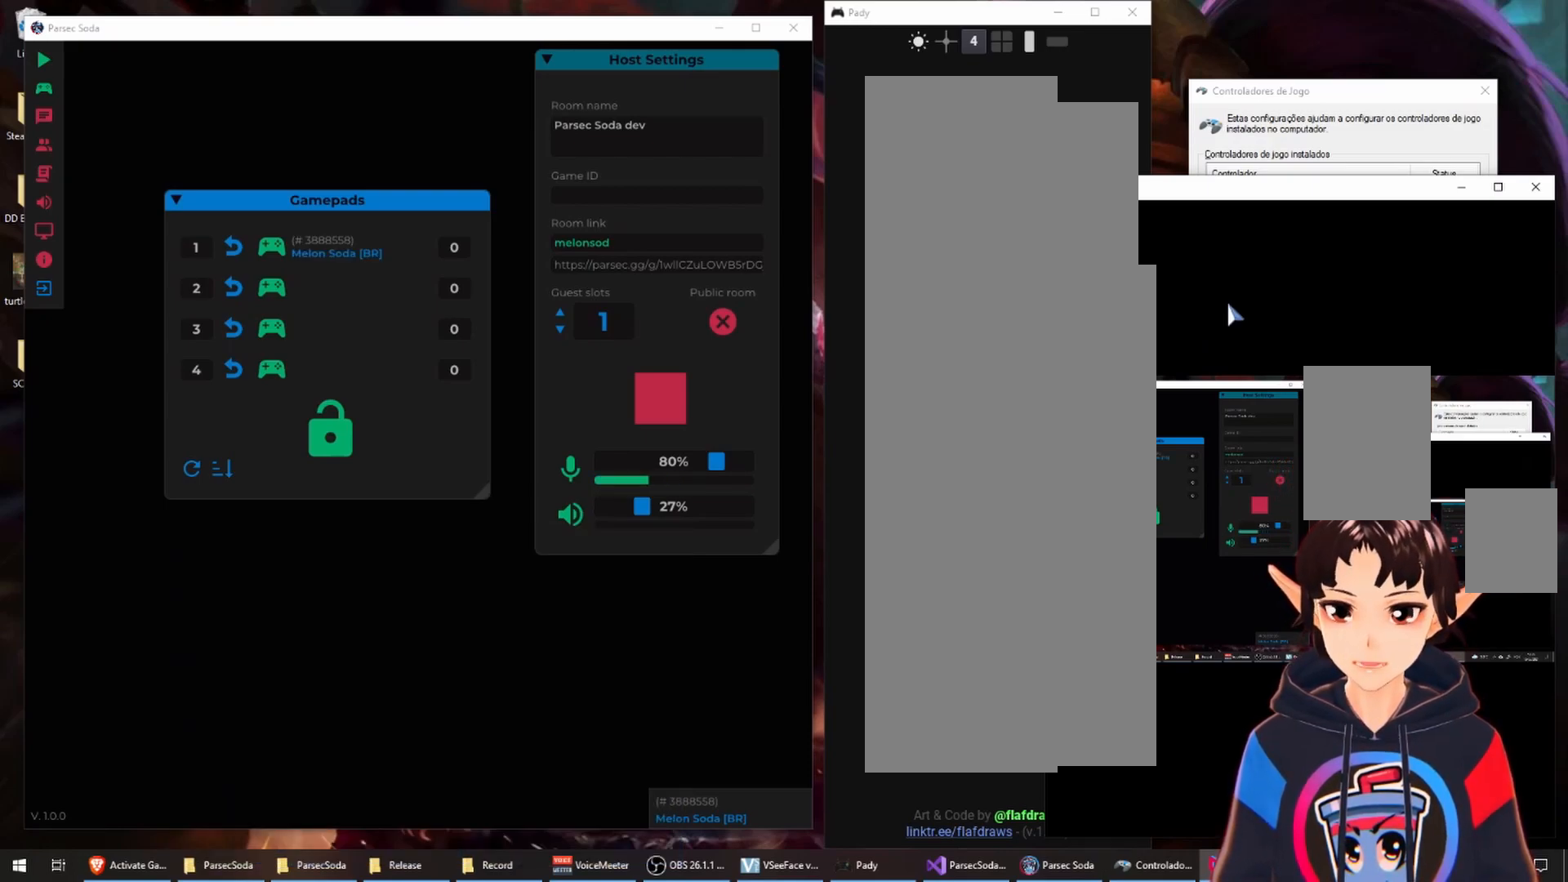
{"buttons": [], "left_stick": "up-right", "right_stick": "center", "events": [[67, "left_stick", "down-right"], [167, "left_stick", "down-left"], [300, "left_stick", "up-left"], [417, "left_stick", "up-right"]]}
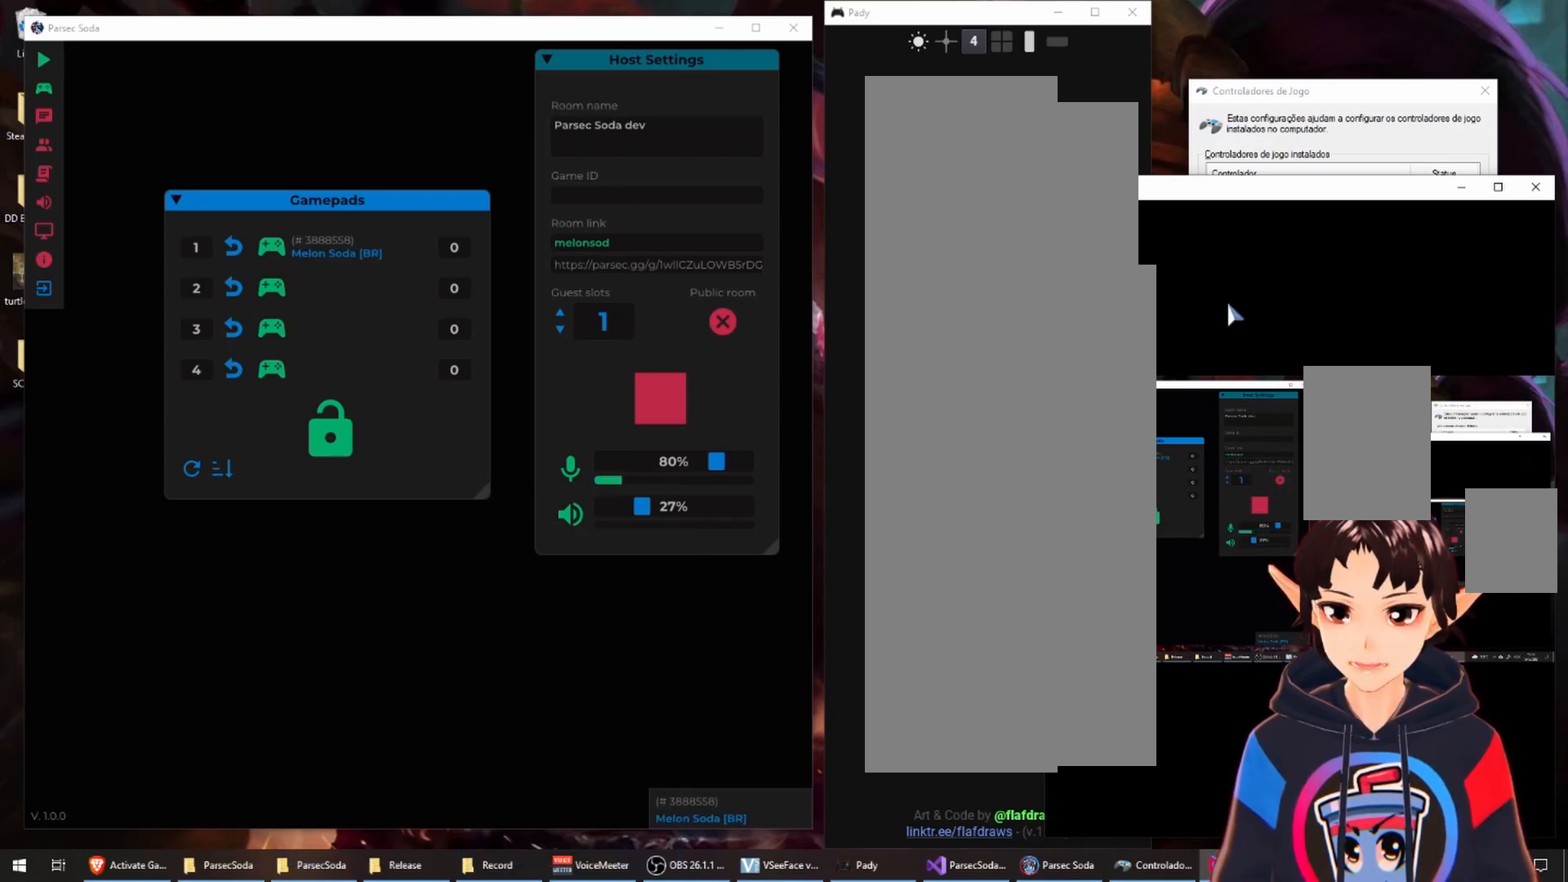
{"buttons": [], "left_stick": "down", "right_stick": "center", "events": [[17, "left_stick", "down-right"], [100, "left_stick", "down-left"], [233, "left_stick", "up-left"], [417, "left_stick", "center"], [500, "left_stick", "down"]]}
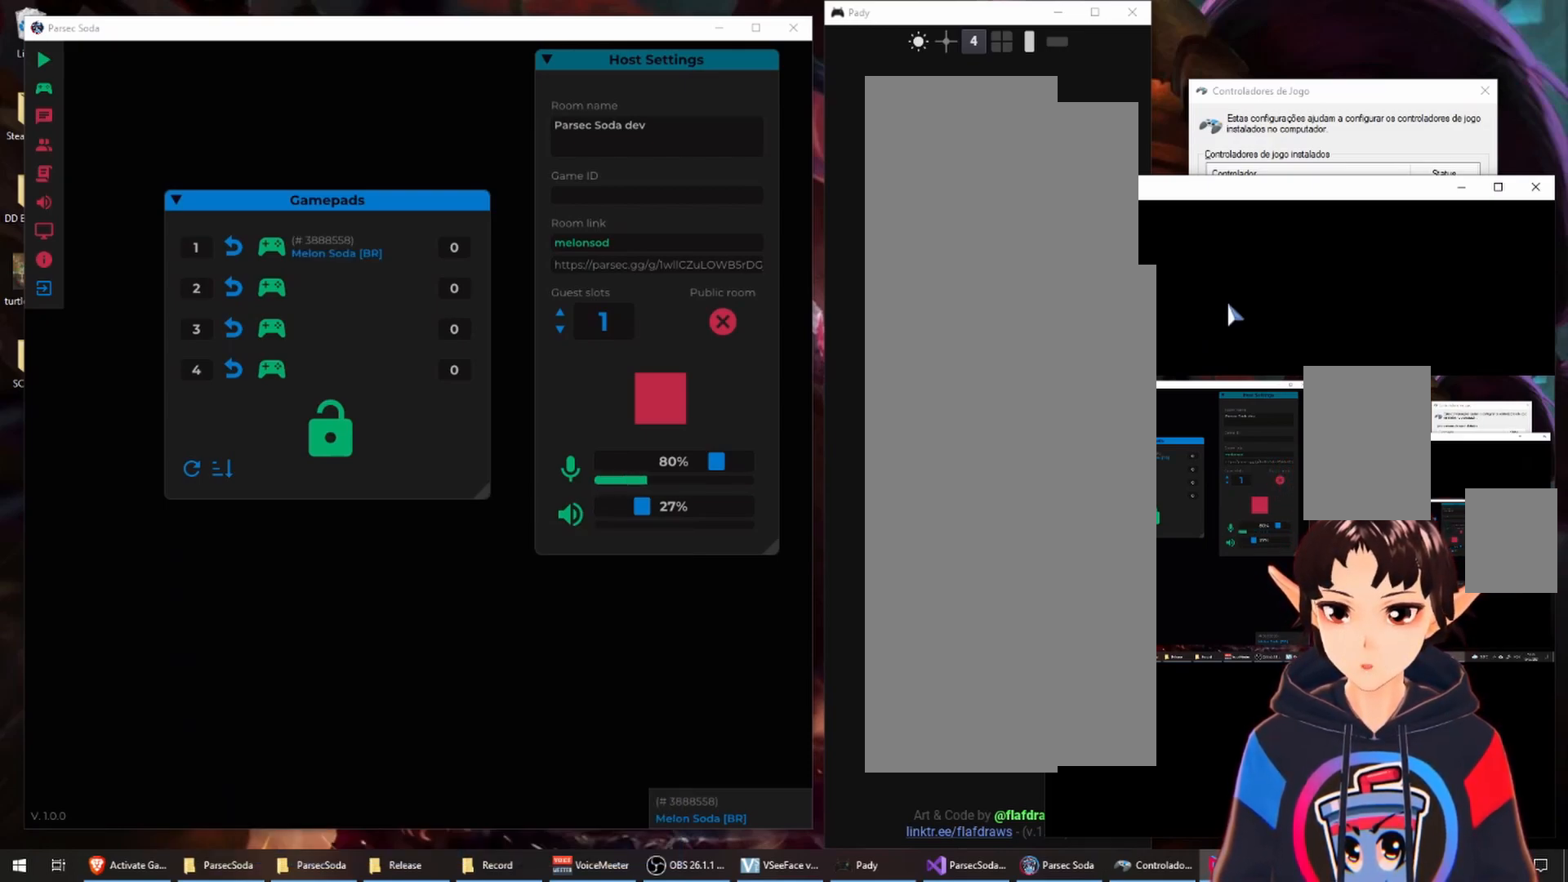
{"buttons": [], "left_stick": "right", "right_stick": "center", "events": [[133, "left_stick", "center"], [217, "left_stick", "up"], [367, "left_stick", "right"]]}
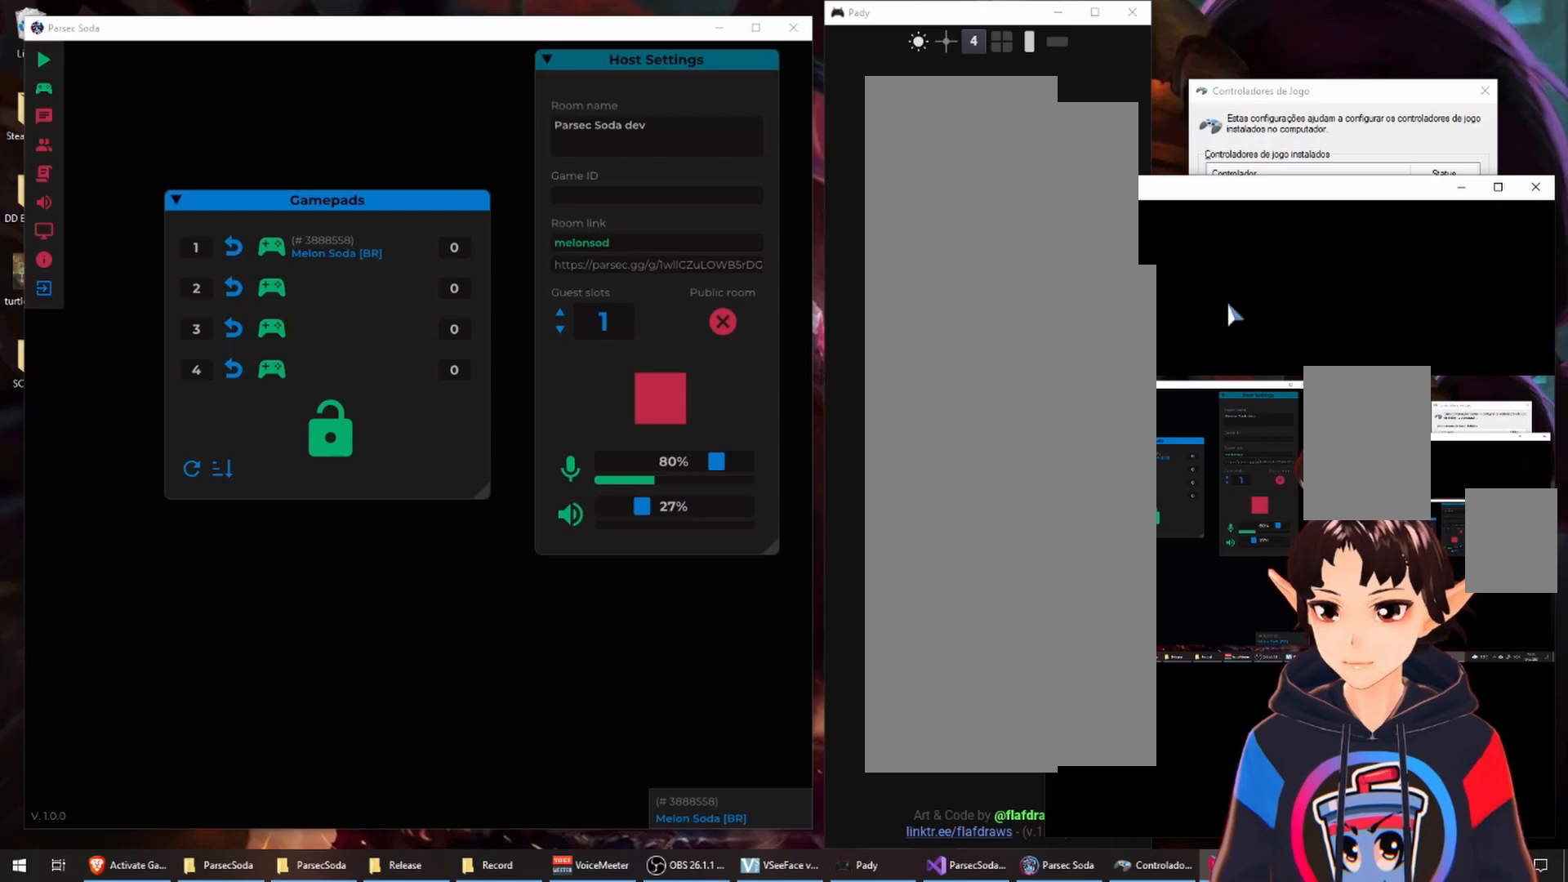
{"buttons": [], "left_stick": "down", "right_stick": "center", "events": [[17, "left_stick", "down-left"], [150, "left_stick", "up-left"], [200, "left_stick", "up"], [333, "left_stick", "right"], [400, "left_stick", "center"], [483, "left_stick", "down"]]}
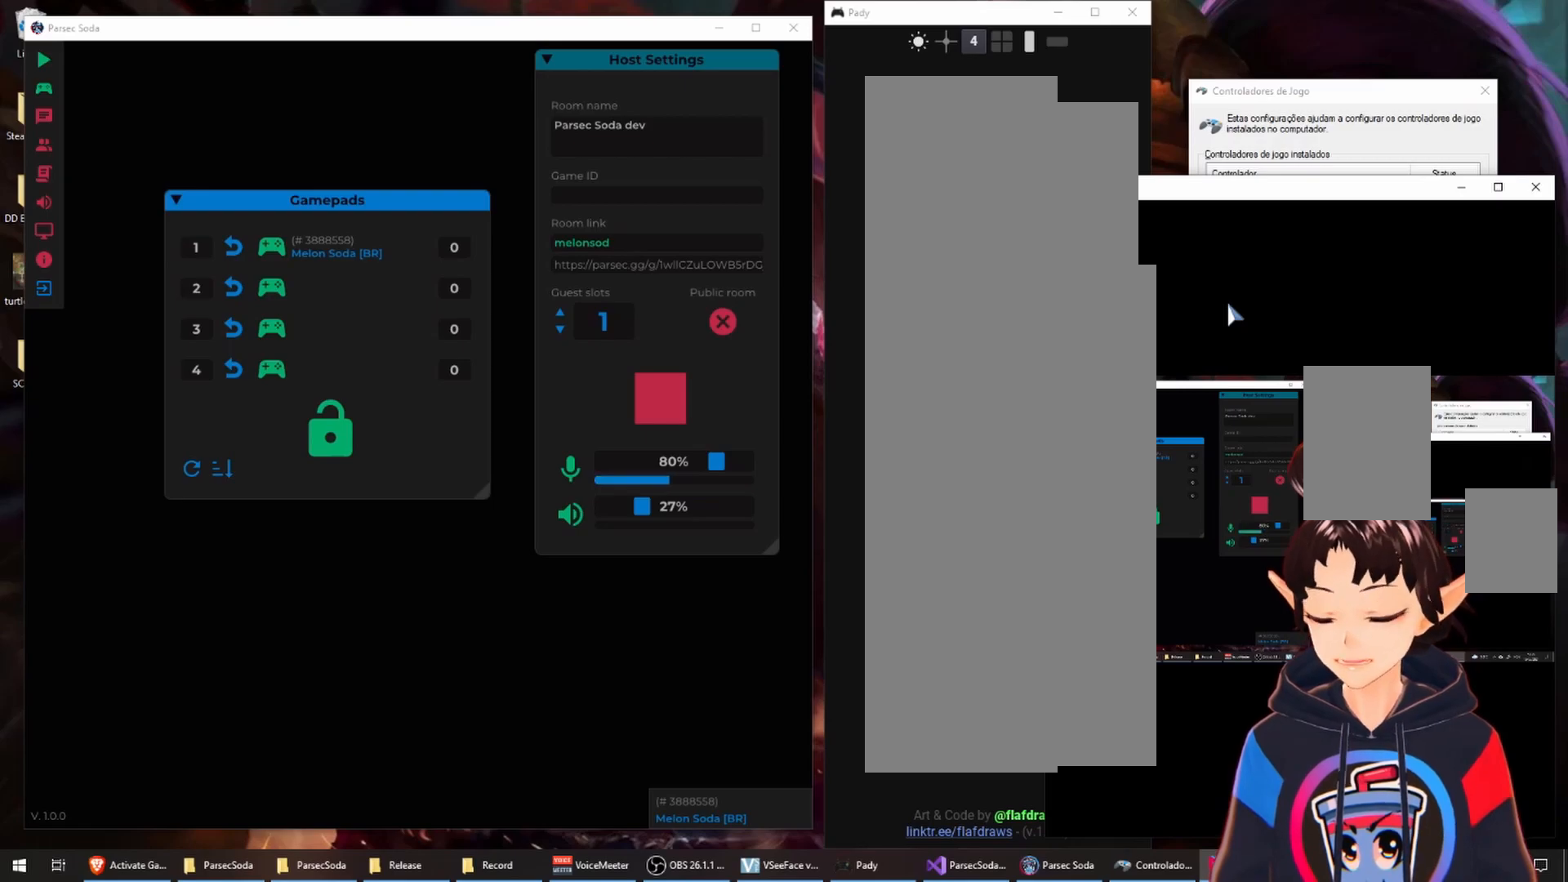
{"buttons": [], "left_stick": "center", "right_stick": "center", "events": [[67, "left_stick", "center"]]}
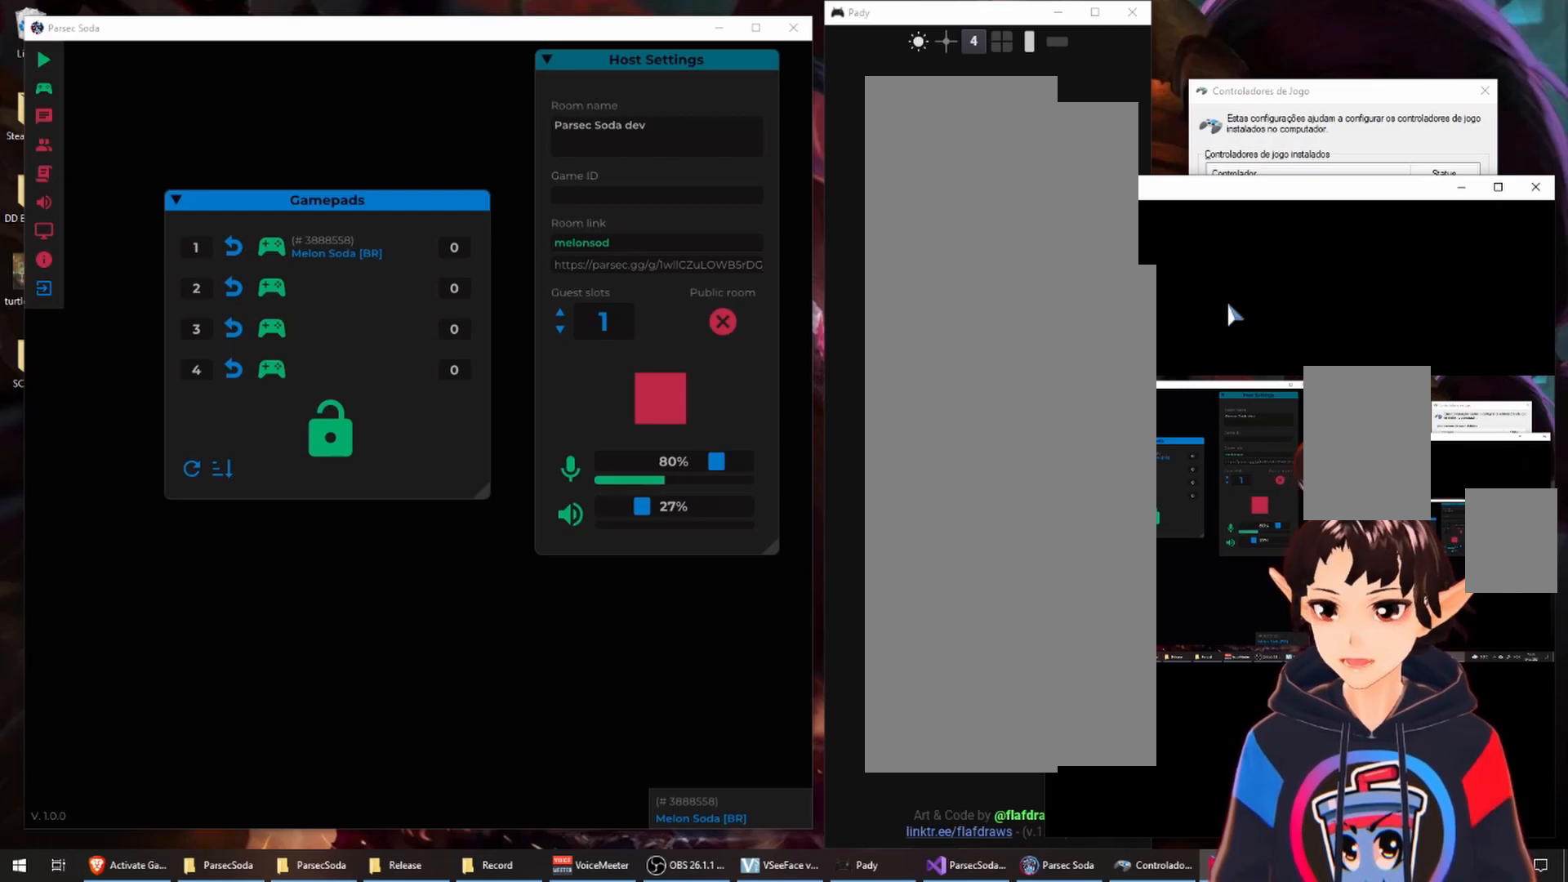
{"buttons": [], "left_stick": "center", "right_stick": "center", "events": []}